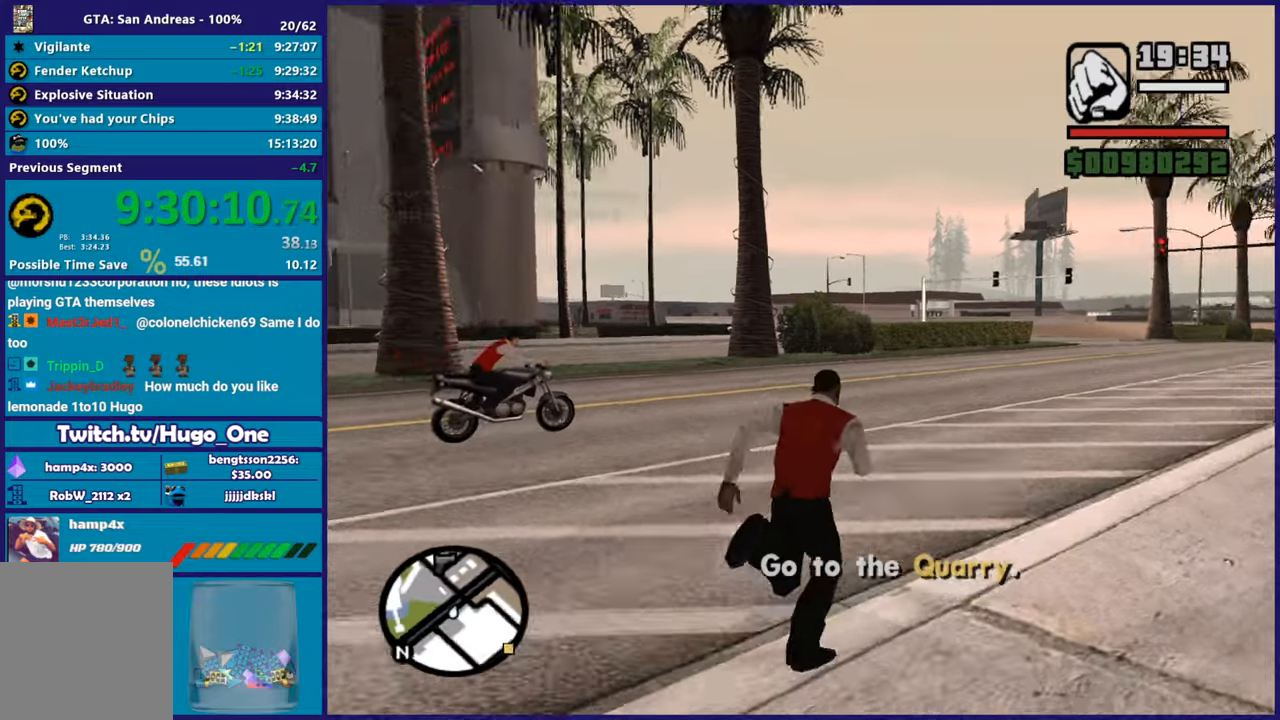
Gameplay with a controller (Xbox layout); each line is a JSON object with the inputs held at the frame after it. "button_events" lists button changes between this image and that frame as [ms after this image, input, new state], when the widget could be followed in between (sticks are given only as held states).
{"buttons": ["A"], "left_stick": "up-right", "right_stick": "center", "button_events": [[117, "A", "up"], [200, "A", "down"], [317, "A", "up"], [417, "A", "down"]]}
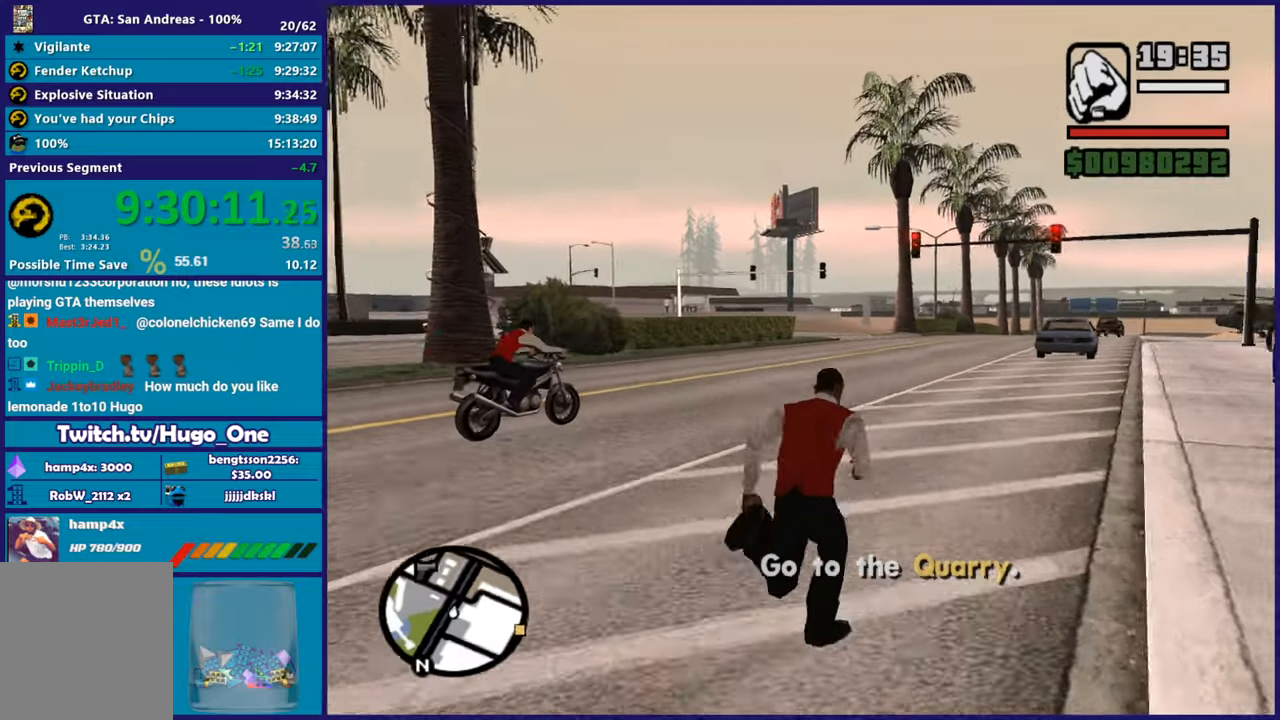
{"buttons": [], "left_stick": "up", "right_stick": "center", "button_events": [[50, "A", "up"], [150, "A", "down"], [267, "A", "up"], [367, "A", "down"], [467, "A", "up"]]}
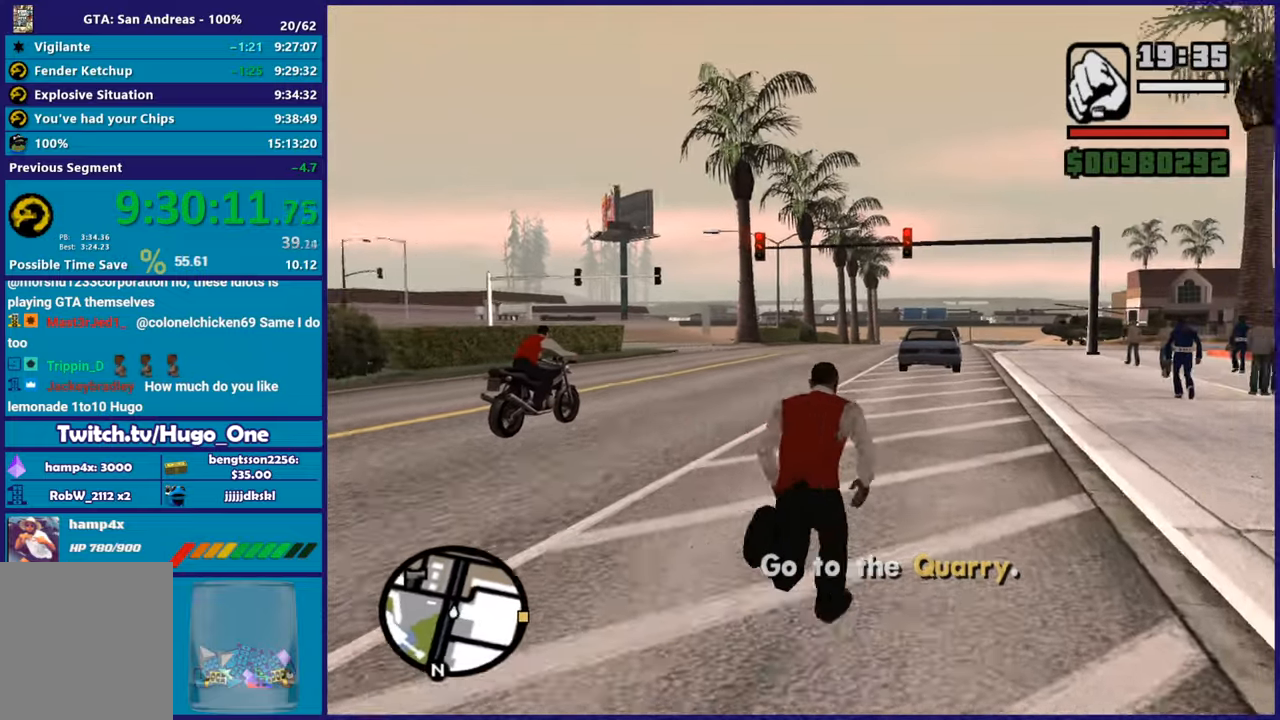
{"buttons": [], "left_stick": "up", "right_stick": "center", "button_events": [[84, "A", "down"], [184, "A", "up"], [317, "A", "down"], [417, "A", "up"]]}
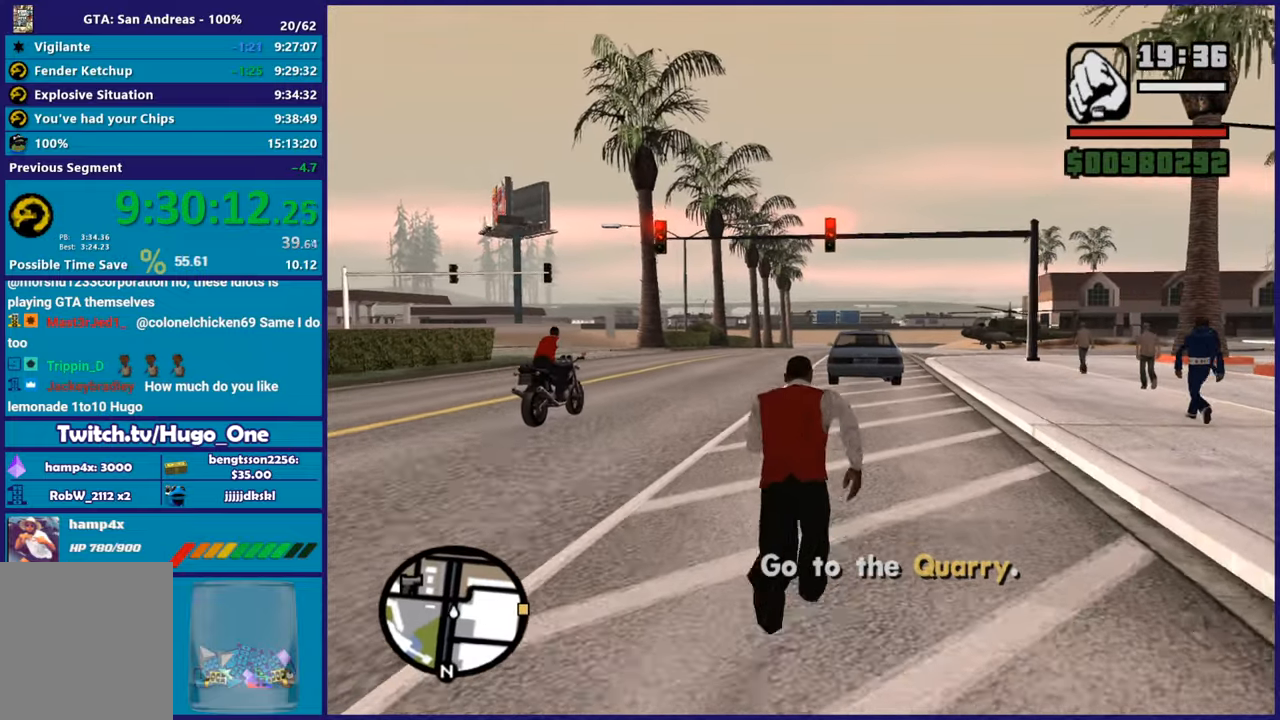
{"buttons": ["A"], "left_stick": "up", "right_stick": "center", "button_events": [[33, "A", "down"], [133, "A", "up"], [233, "A", "down"], [367, "A", "up"], [450, "A", "down"]]}
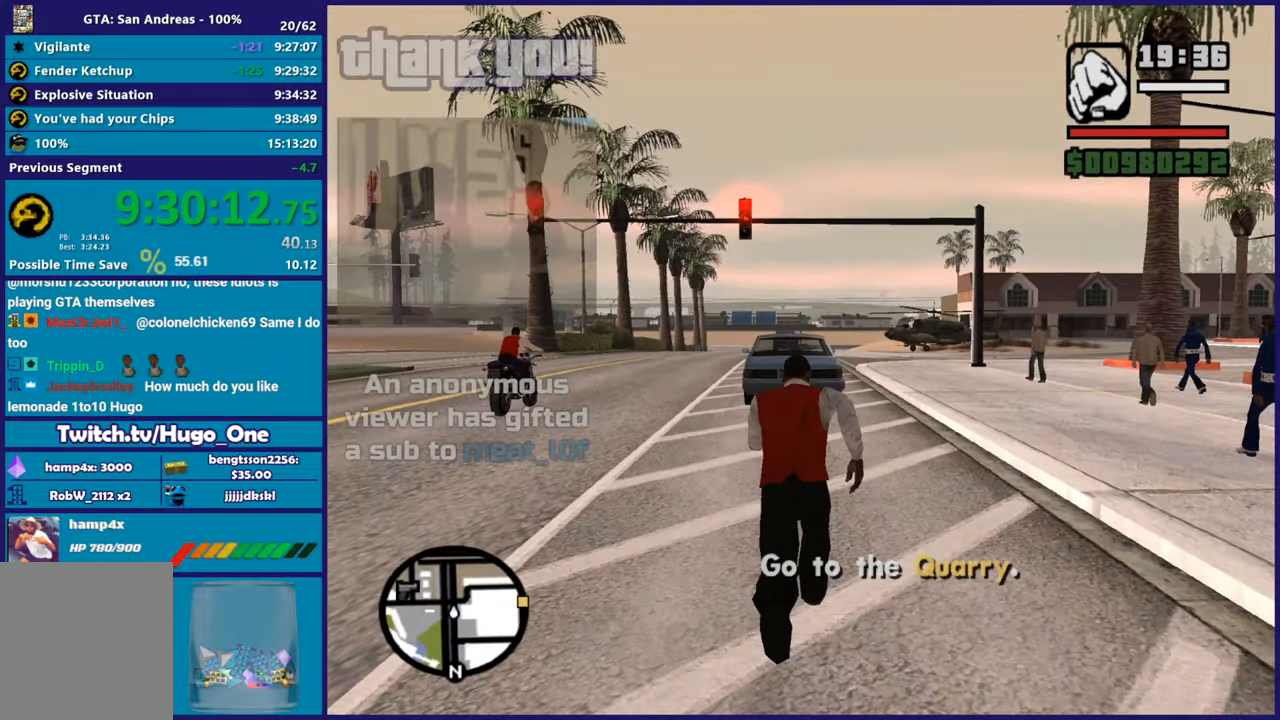
{"buttons": [], "left_stick": "up-right", "right_stick": "center", "button_events": [[84, "A", "up"], [200, "A", "down"], [300, "A", "up"], [401, "A", "down"], [501, "A", "up"]]}
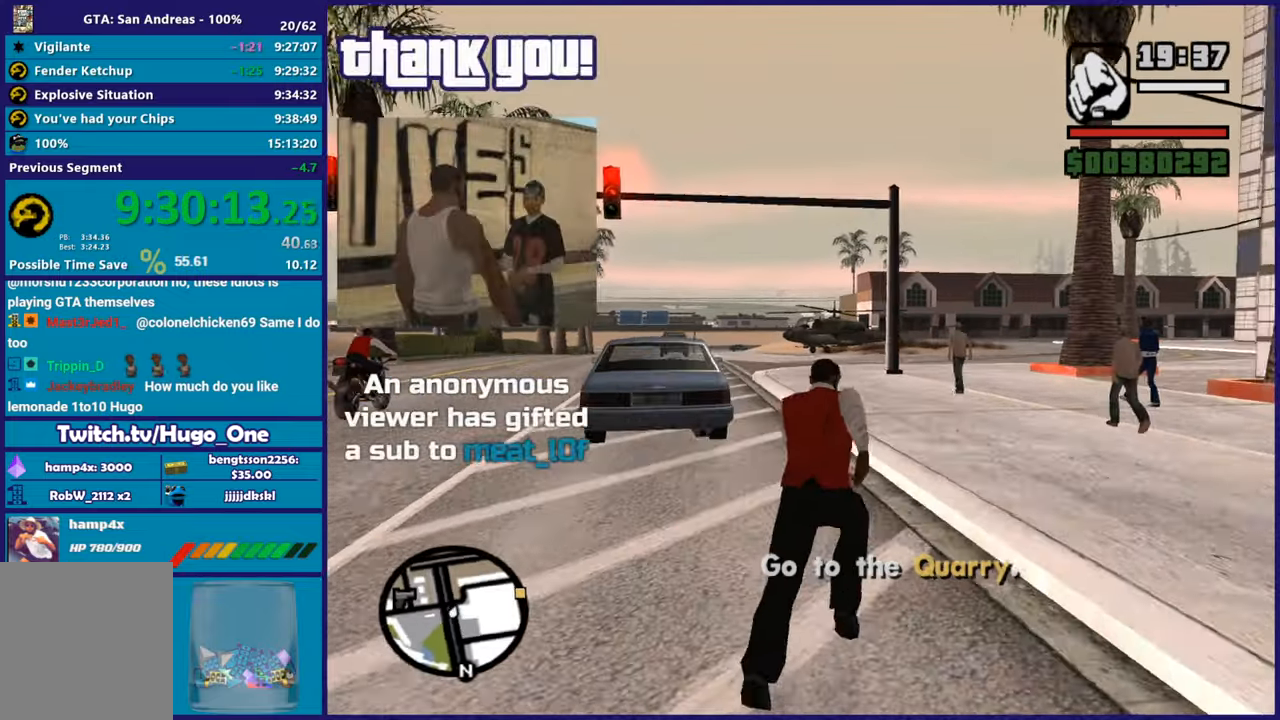
{"buttons": [], "left_stick": "up", "right_stick": "center", "button_events": [[100, "A", "down"], [233, "A", "up"], [333, "A", "down"], [467, "A", "up"]]}
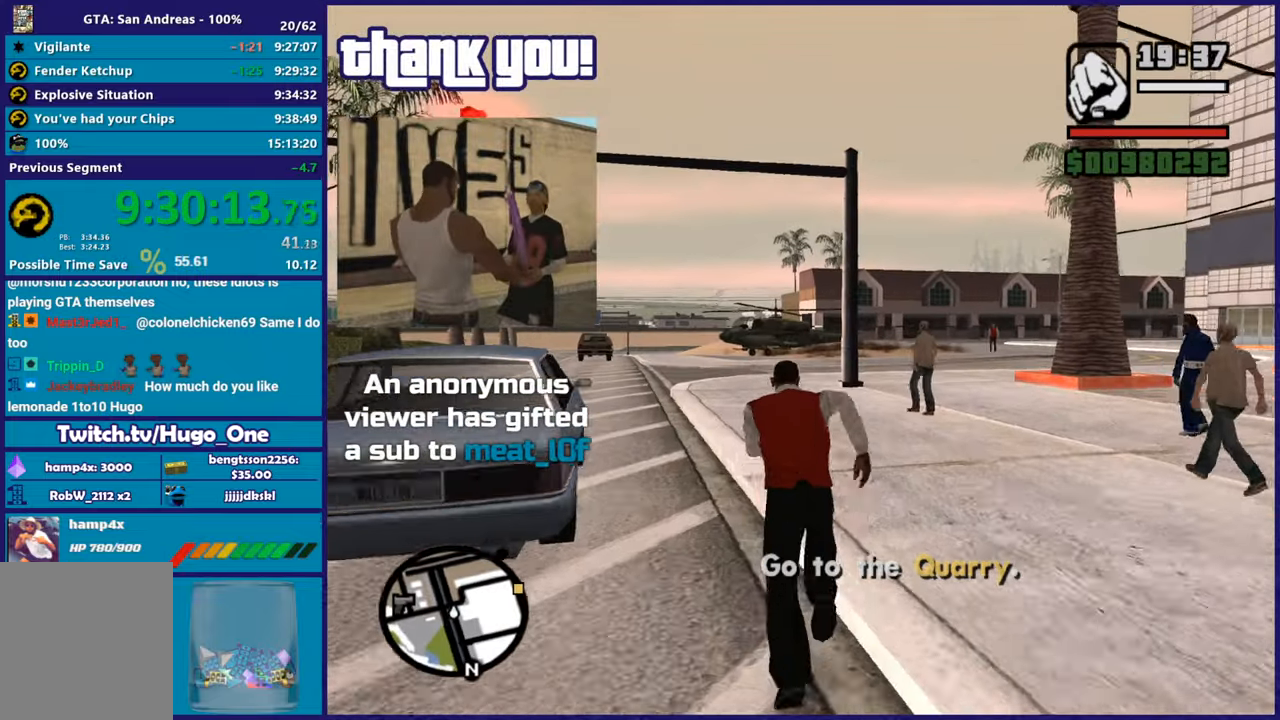
{"buttons": ["A"], "left_stick": "up", "right_stick": "center", "button_events": [[50, "A", "down"], [184, "A", "up"], [284, "A", "down"], [384, "A", "up"], [484, "A", "down"]]}
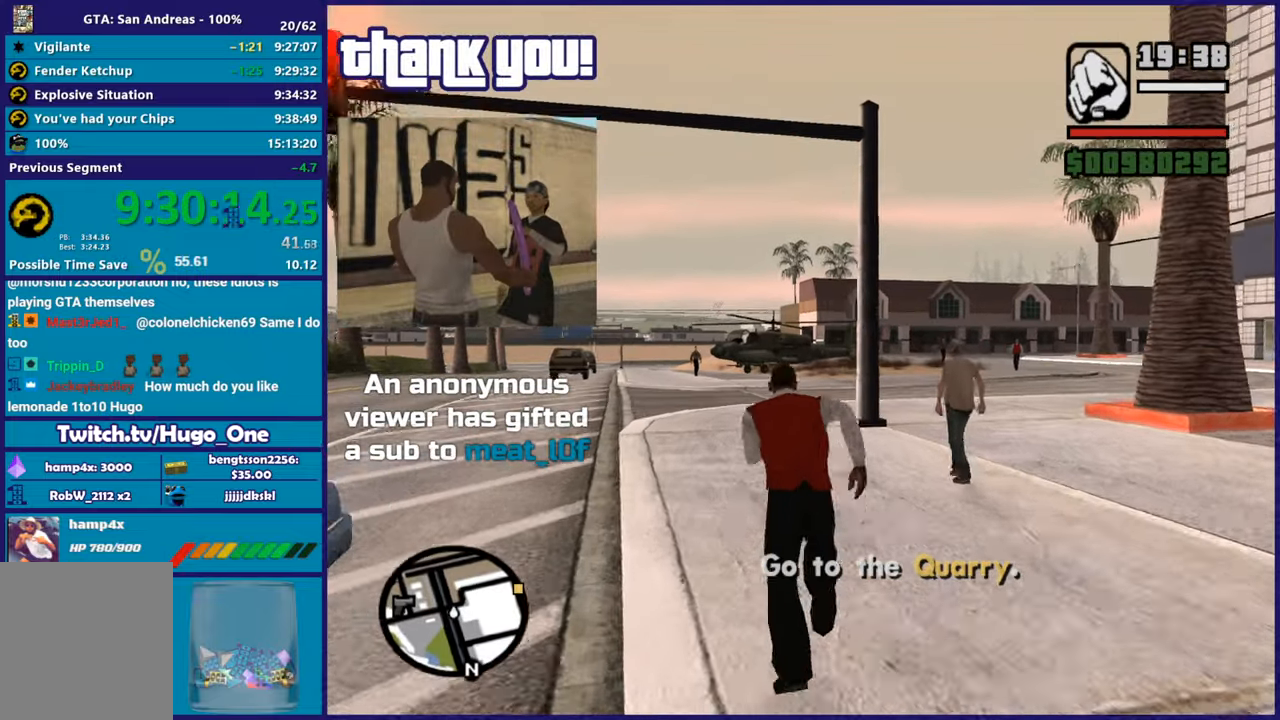
{"buttons": ["A"], "left_stick": "up", "right_stick": "center", "button_events": [[100, "A", "up"], [200, "A", "down"], [317, "A", "up"], [433, "A", "down"]]}
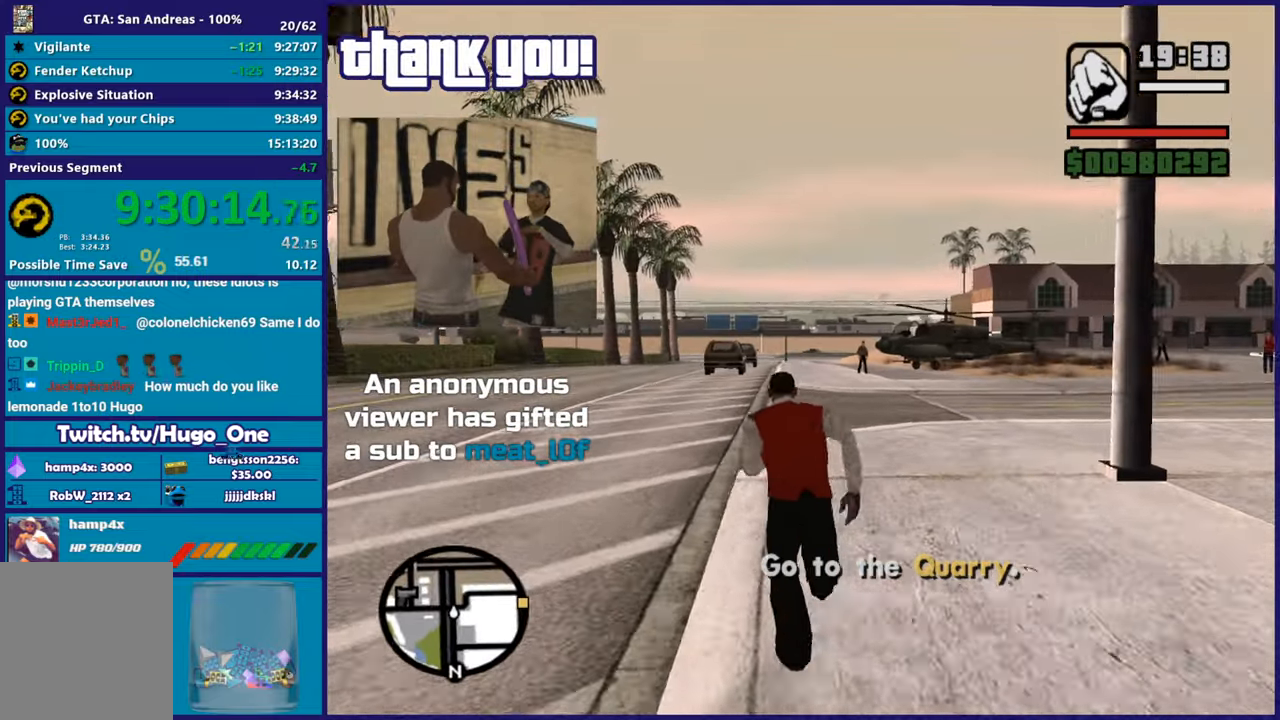
{"buttons": [], "left_stick": "up-right", "right_stick": "center", "button_events": [[33, "A", "up"], [134, "A", "down"], [234, "A", "up"], [317, "A", "down"], [434, "A", "up"]]}
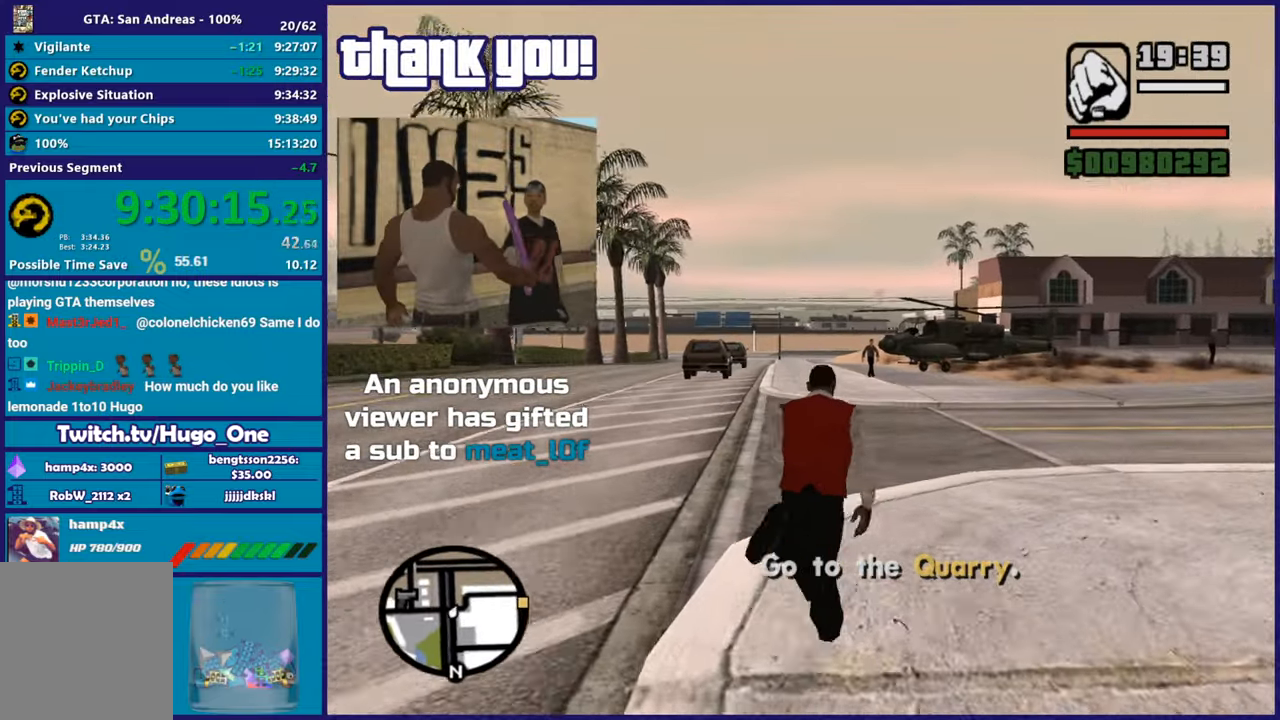
{"buttons": ["A"], "left_stick": "up", "right_stick": "center", "button_events": [[33, "A", "down"], [116, "A", "up"], [216, "A", "down"], [333, "A", "up"], [433, "A", "down"]]}
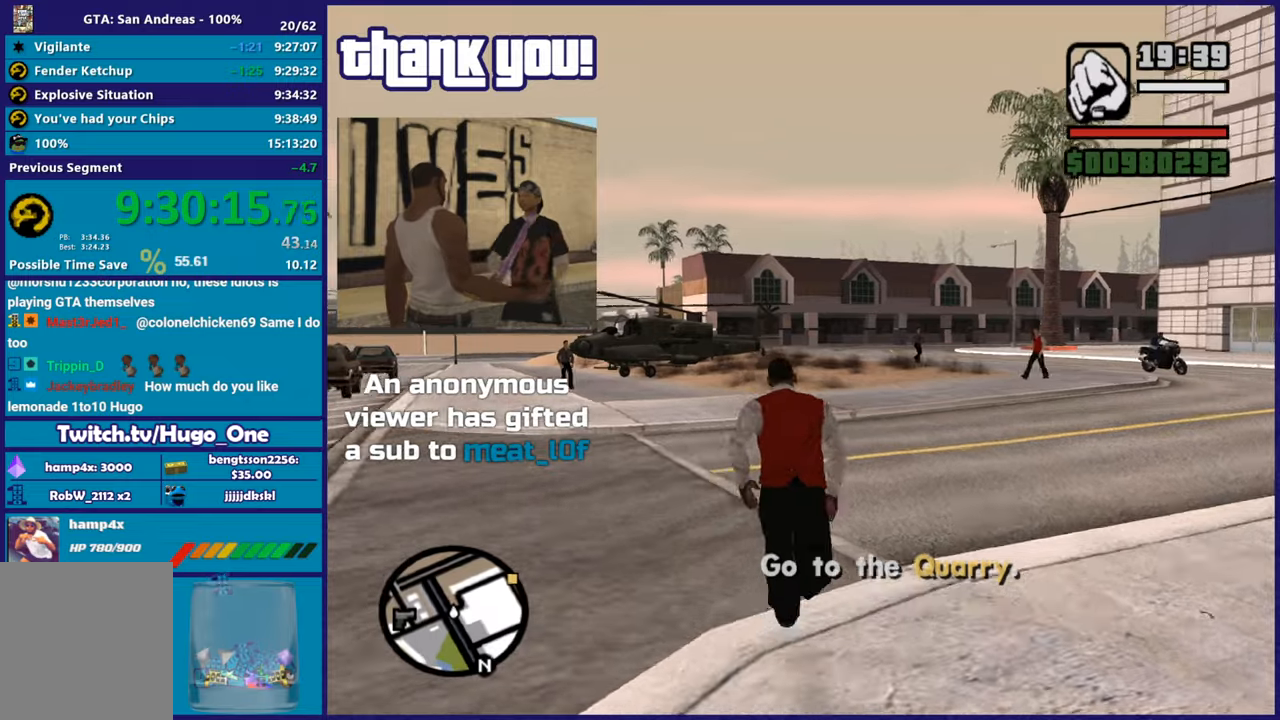
{"buttons": [], "left_stick": "up", "right_stick": "center", "button_events": [[50, "A", "up"], [150, "A", "down"], [250, "A", "up"], [367, "A", "down"], [467, "A", "up"]]}
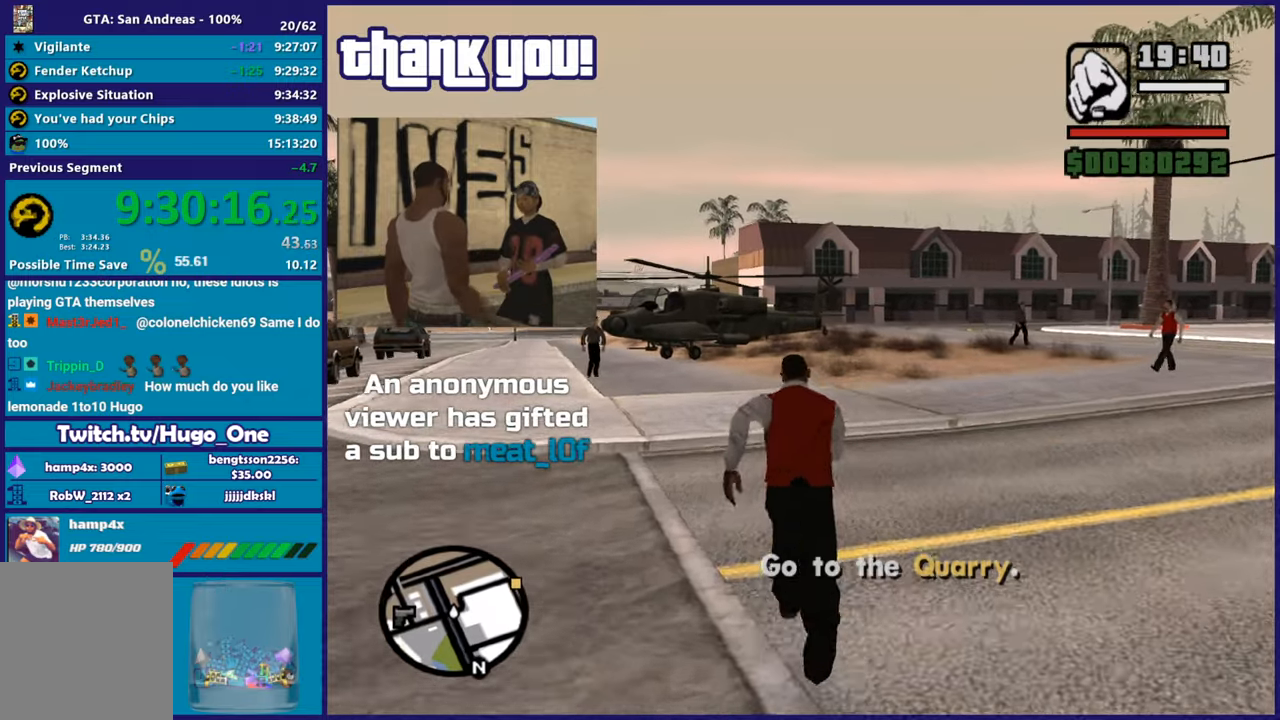
{"buttons": [], "left_stick": "up", "right_stick": "center", "button_events": [[83, "A", "down"], [183, "A", "up"], [300, "A", "down"], [417, "A", "up"]]}
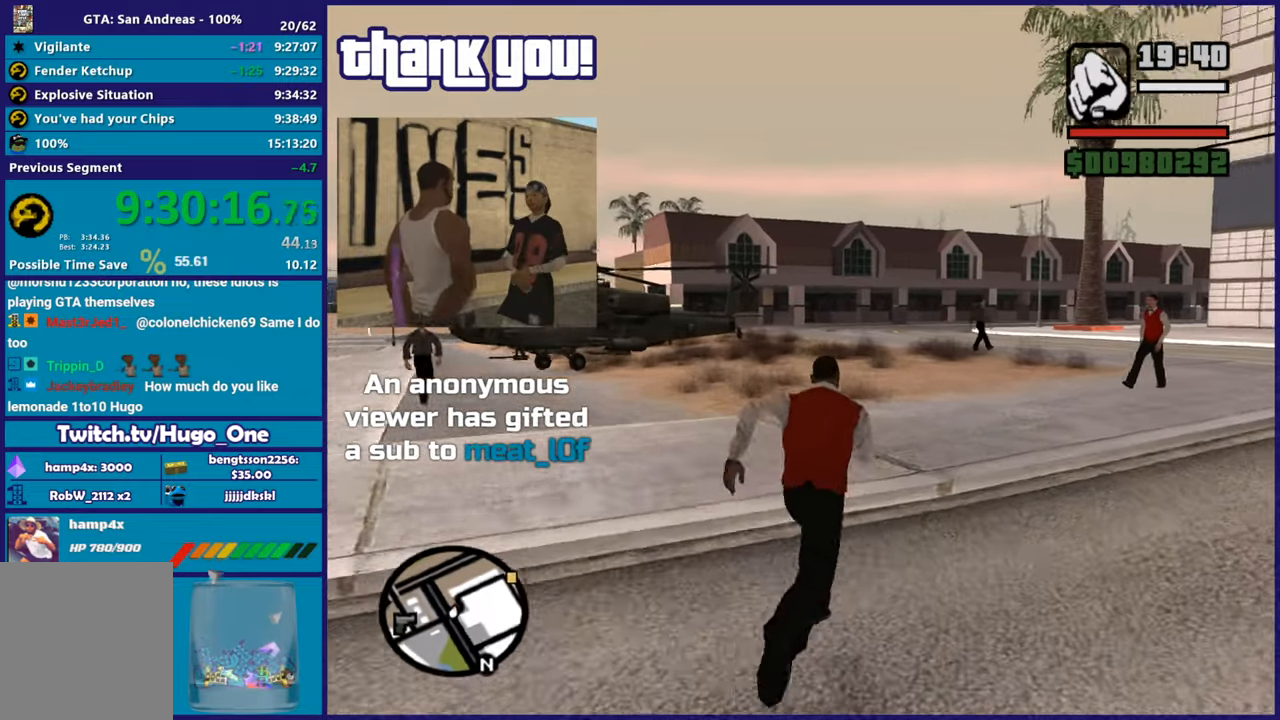
{"buttons": ["A"], "left_stick": "up-left", "right_stick": "center", "button_events": [[17, "A", "down"], [150, "A", "up"], [267, "A", "down"], [384, "A", "up"], [484, "A", "down"]]}
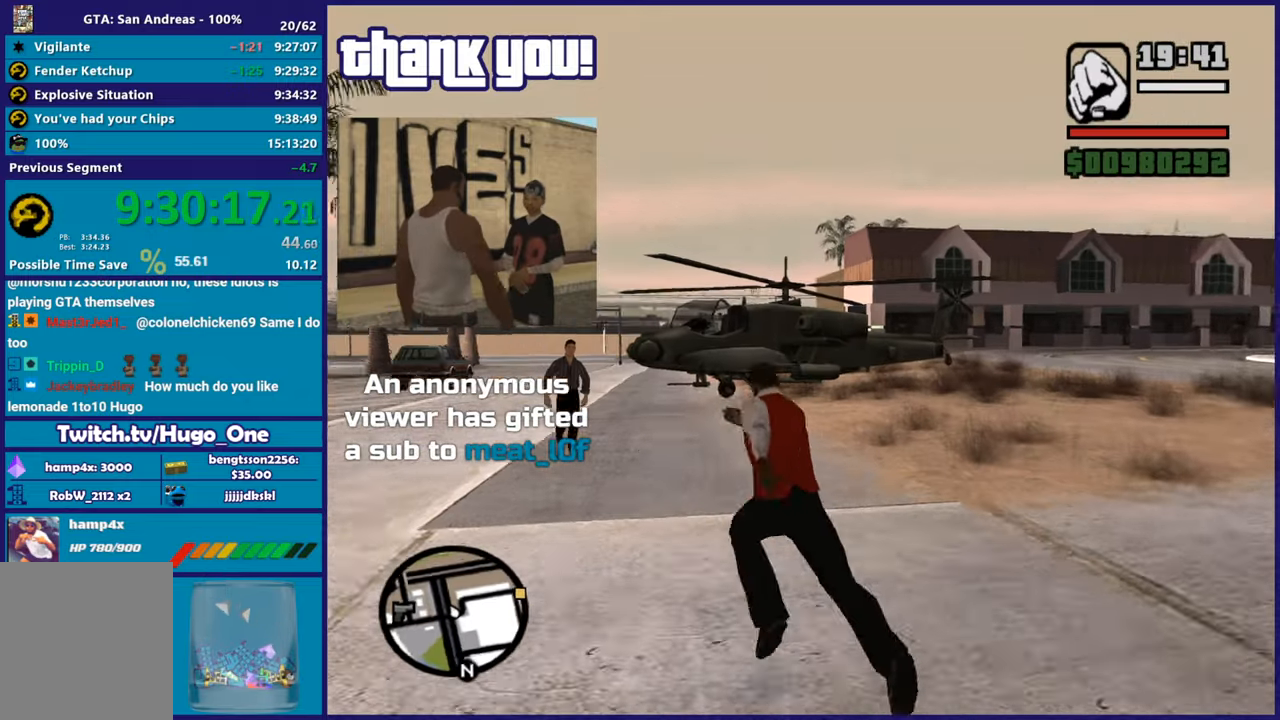
{"buttons": ["A"], "left_stick": "up", "right_stick": "center", "button_events": [[117, "A", "up"], [233, "A", "down"], [350, "A", "up"], [450, "A", "down"]]}
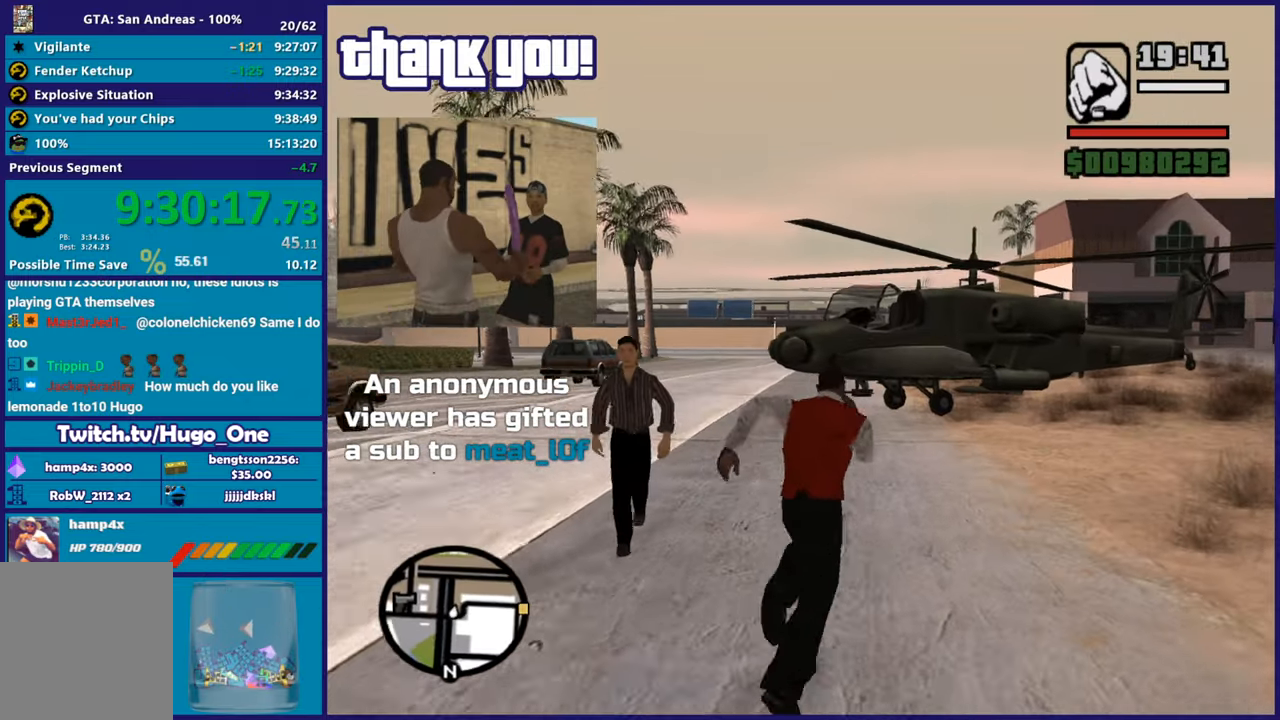
{"buttons": [], "left_stick": "up", "right_stick": "center", "button_events": [[50, "A", "up"], [151, "A", "down"], [251, "A", "up"], [317, "A", "down"], [451, "A", "up"]]}
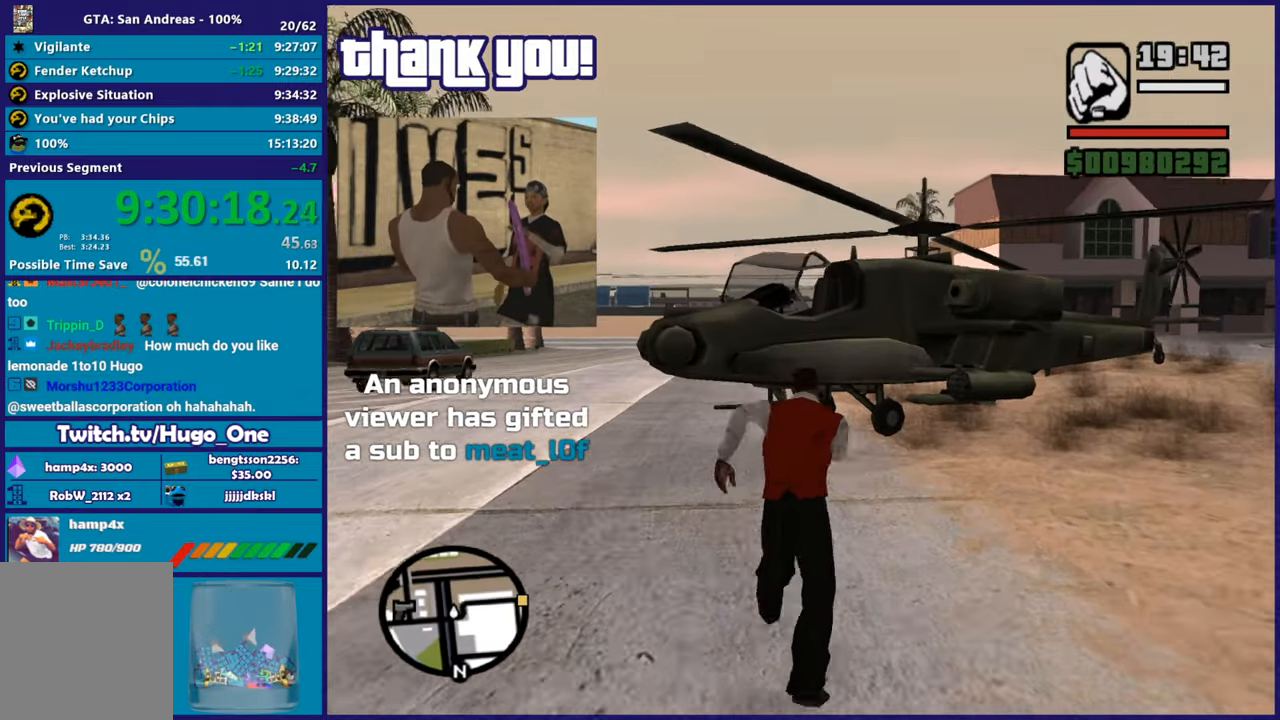
{"buttons": ["Y"], "left_stick": "up", "right_stick": "center", "button_events": [[17, "A", "down"], [133, "A", "up"], [267, "Y", "down"], [434, "Y", "up"], [484, "Y", "down"]]}
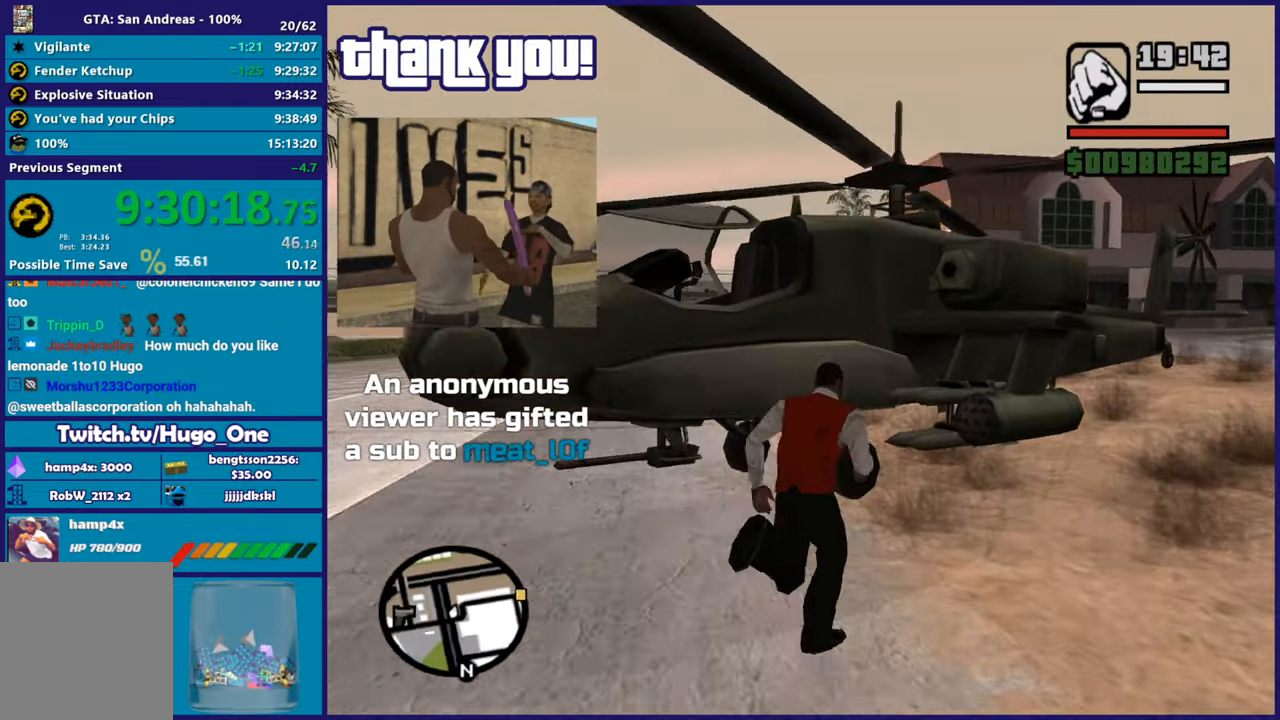
{"buttons": [], "left_stick": "center", "right_stick": "center", "button_events": [[117, "Y", "up"], [184, "Y", "down"], [501, "Y", "up"]]}
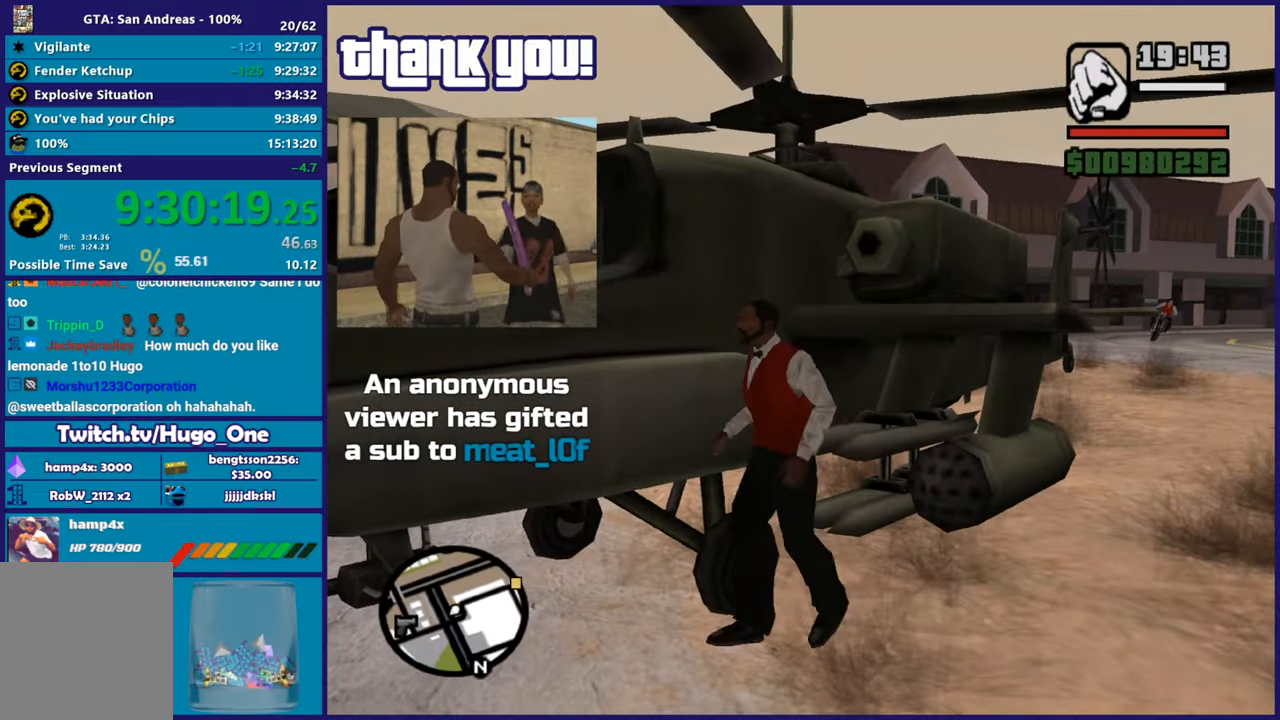
{"buttons": [], "left_stick": "center", "right_stick": "center", "button_events": []}
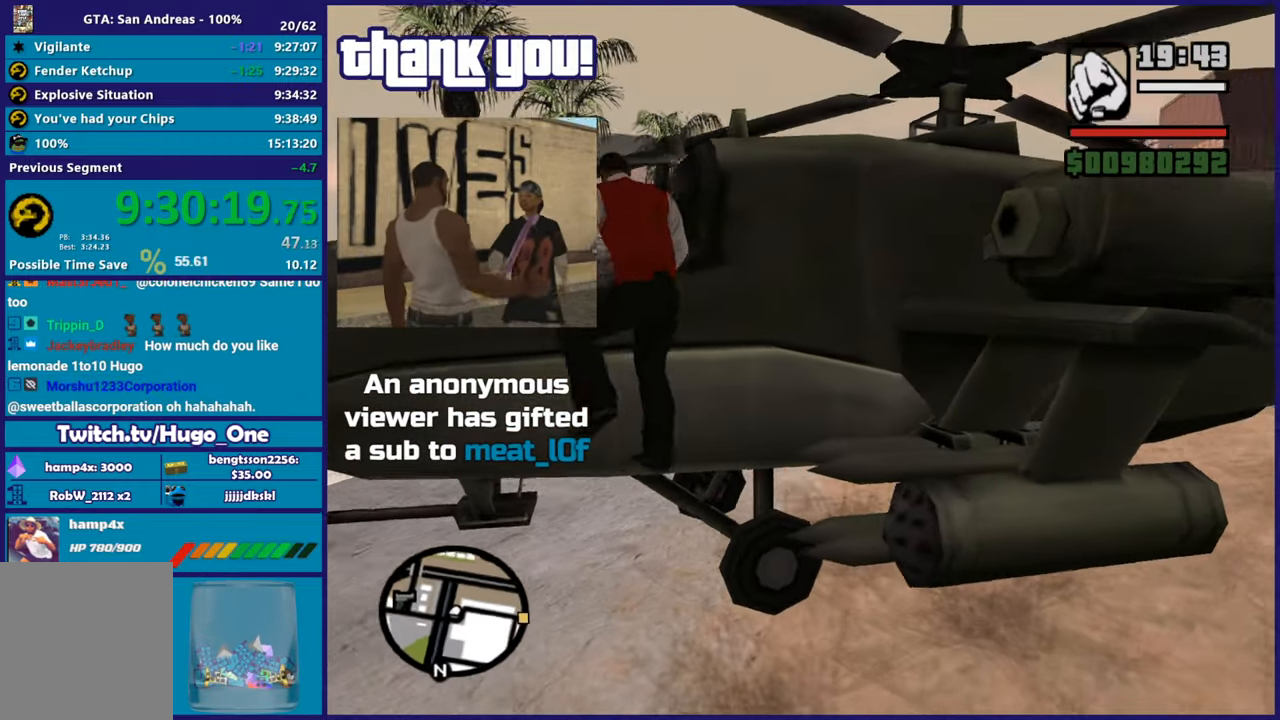
{"buttons": ["R2"], "left_stick": "center", "right_stick": "center", "button_events": [[117, "R2", "down"]]}
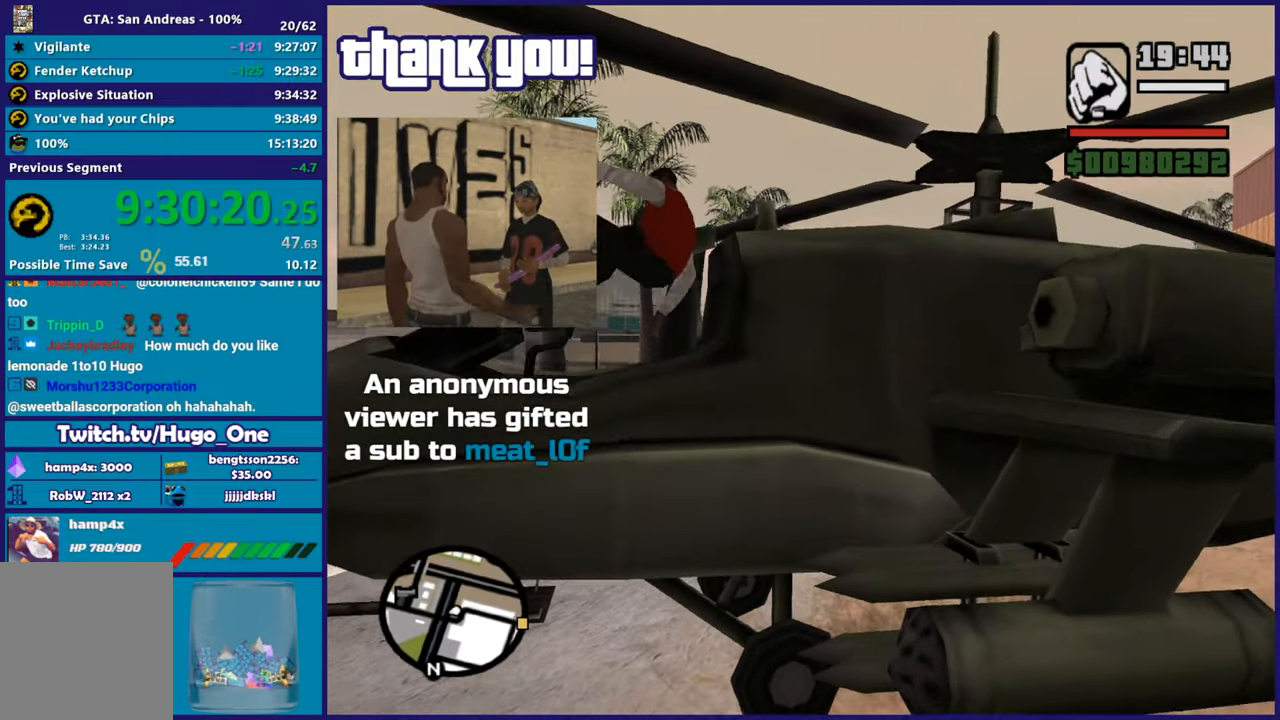
{"buttons": ["R2"], "left_stick": "center", "right_stick": "center", "button_events": []}
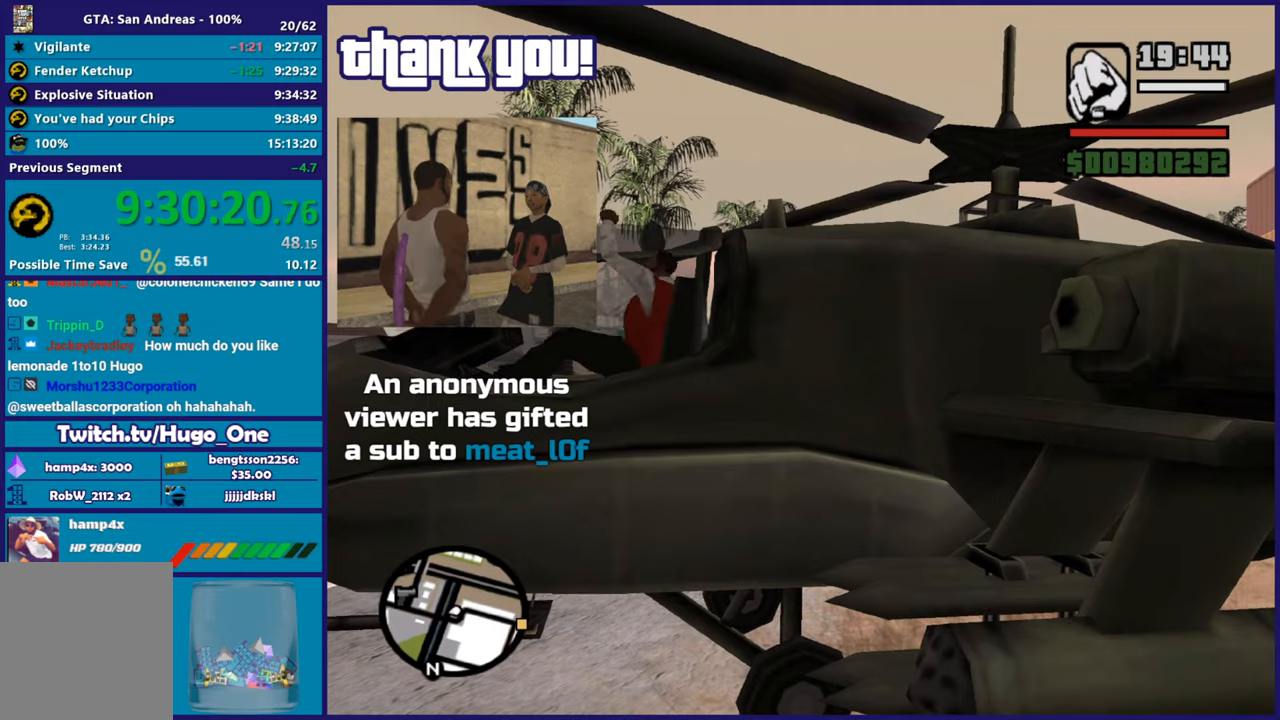
{"buttons": ["R2"], "left_stick": "center", "right_stick": "center", "button_events": []}
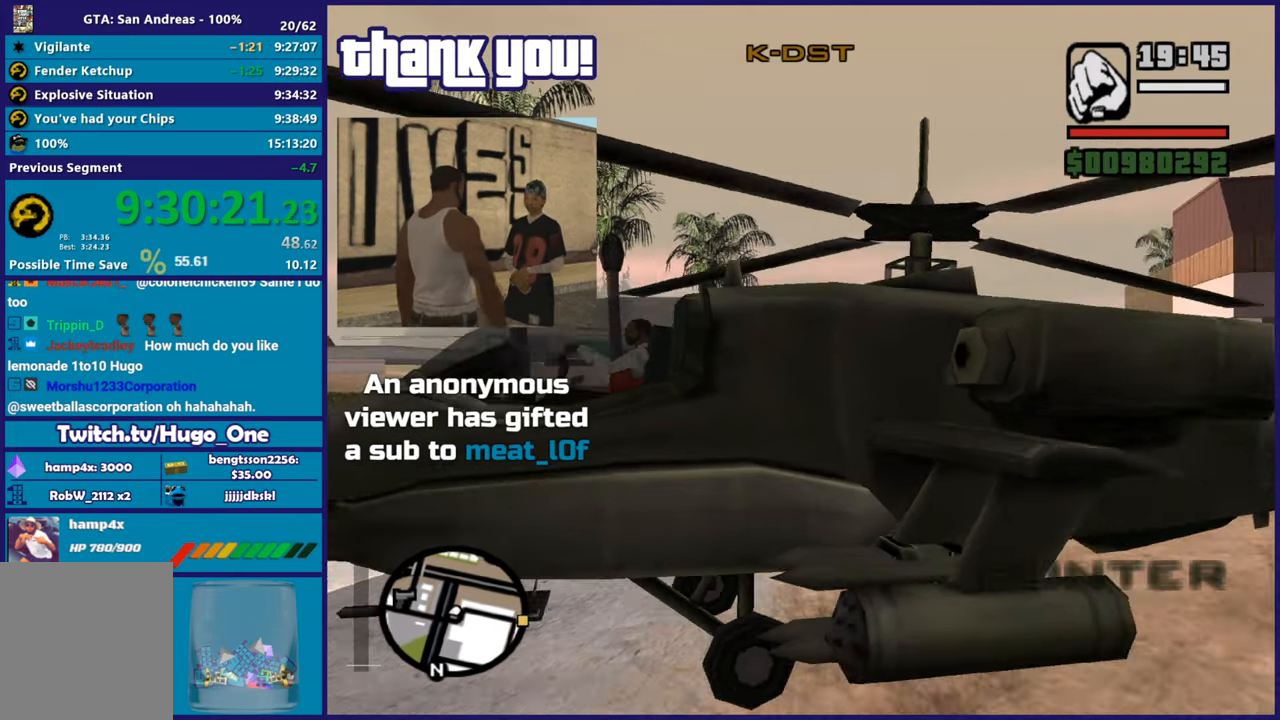
{"buttons": ["R2"], "left_stick": "center", "right_stick": "center", "button_events": []}
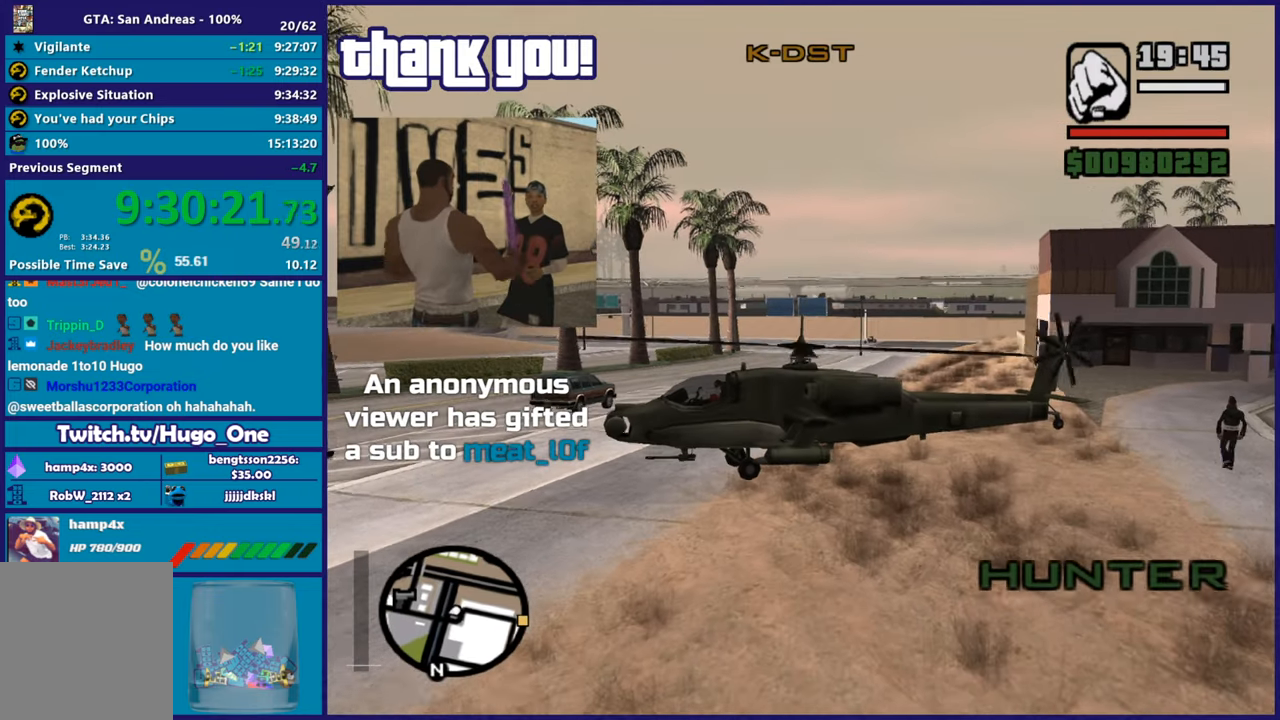
{"buttons": ["R2"], "left_stick": "center", "right_stick": "center", "button_events": []}
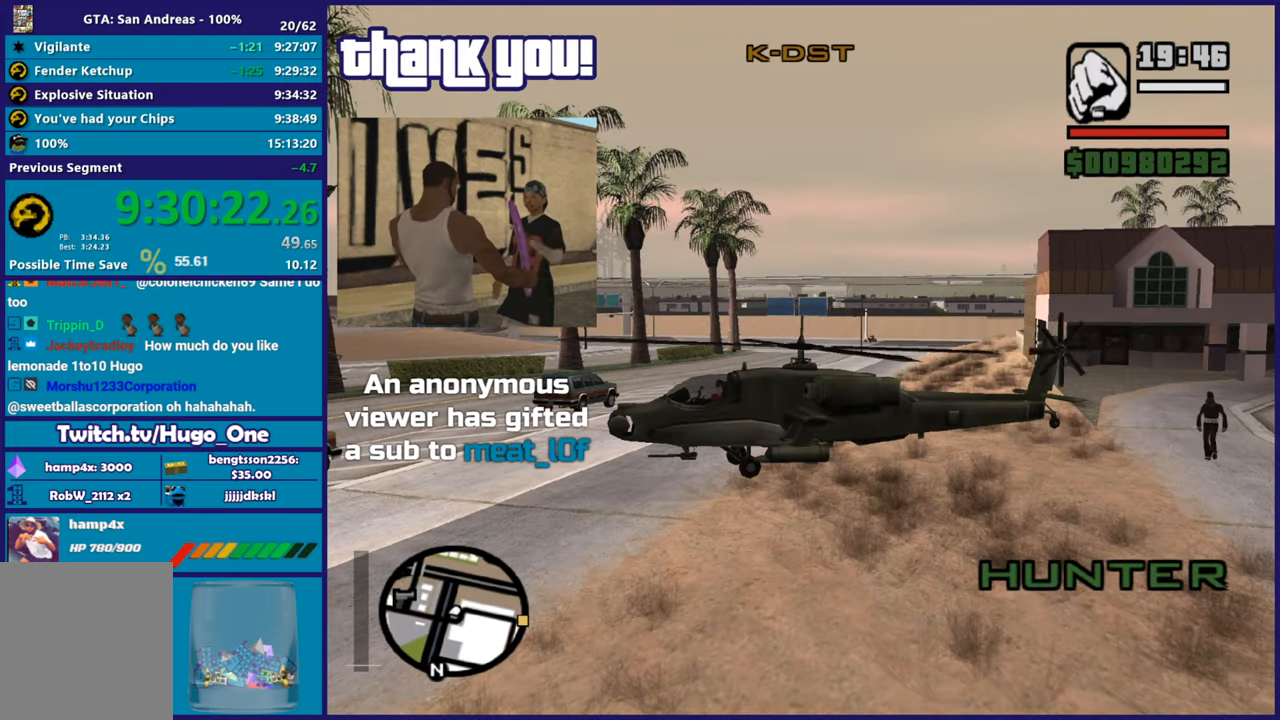
{"buttons": ["R2"], "left_stick": "center", "right_stick": "center", "button_events": []}
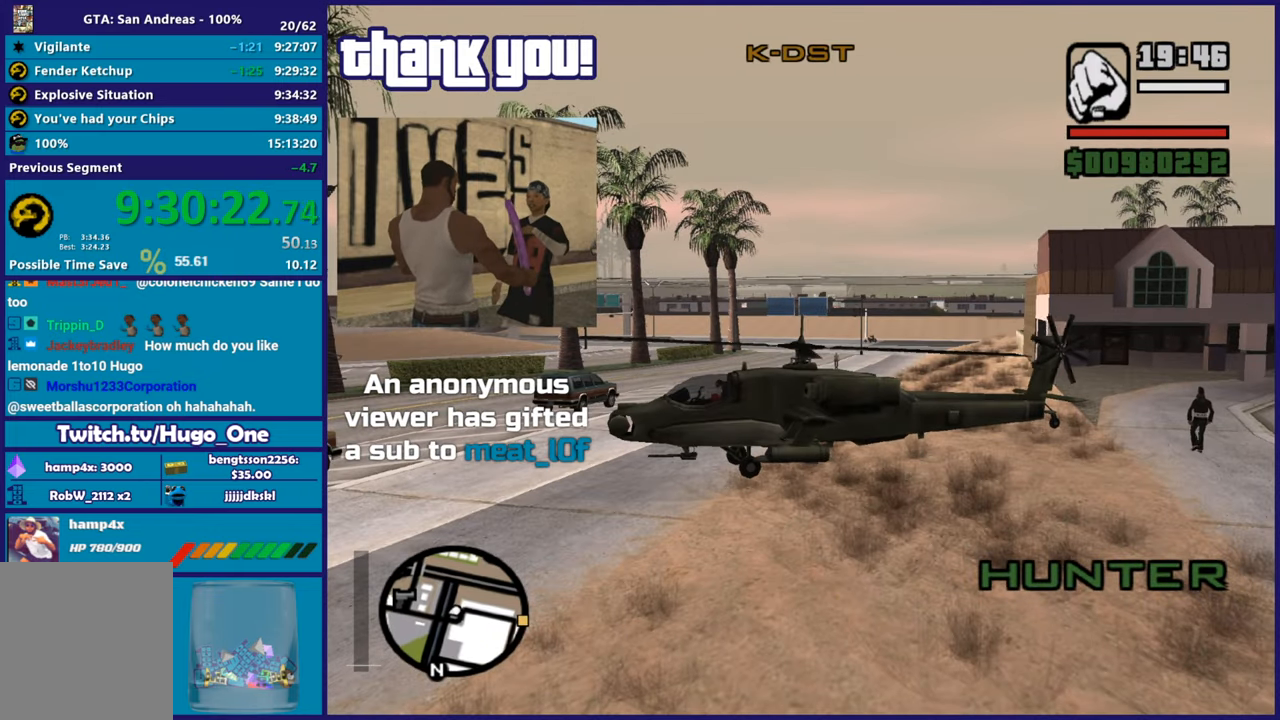
{"buttons": ["R2"], "left_stick": "center", "right_stick": "center", "button_events": []}
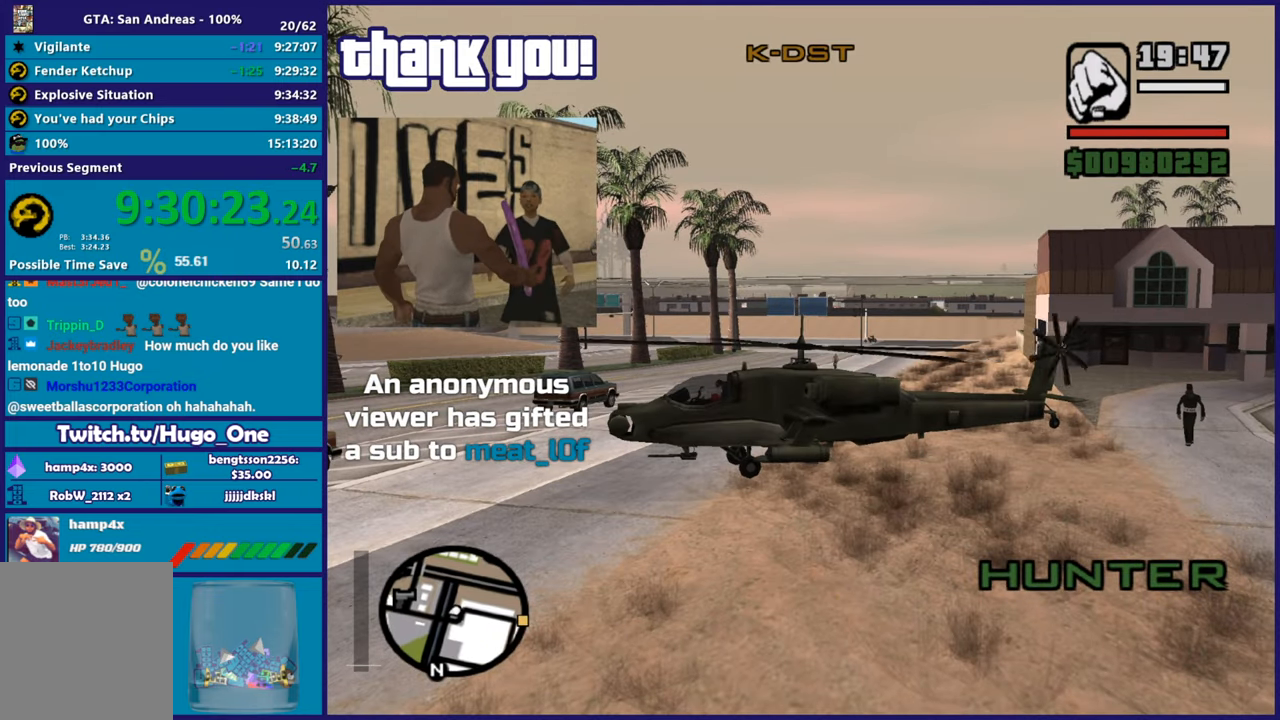
{"buttons": ["R1", "R2"], "left_stick": "right", "right_stick": "center", "button_events": [[233, "R1", "down"]]}
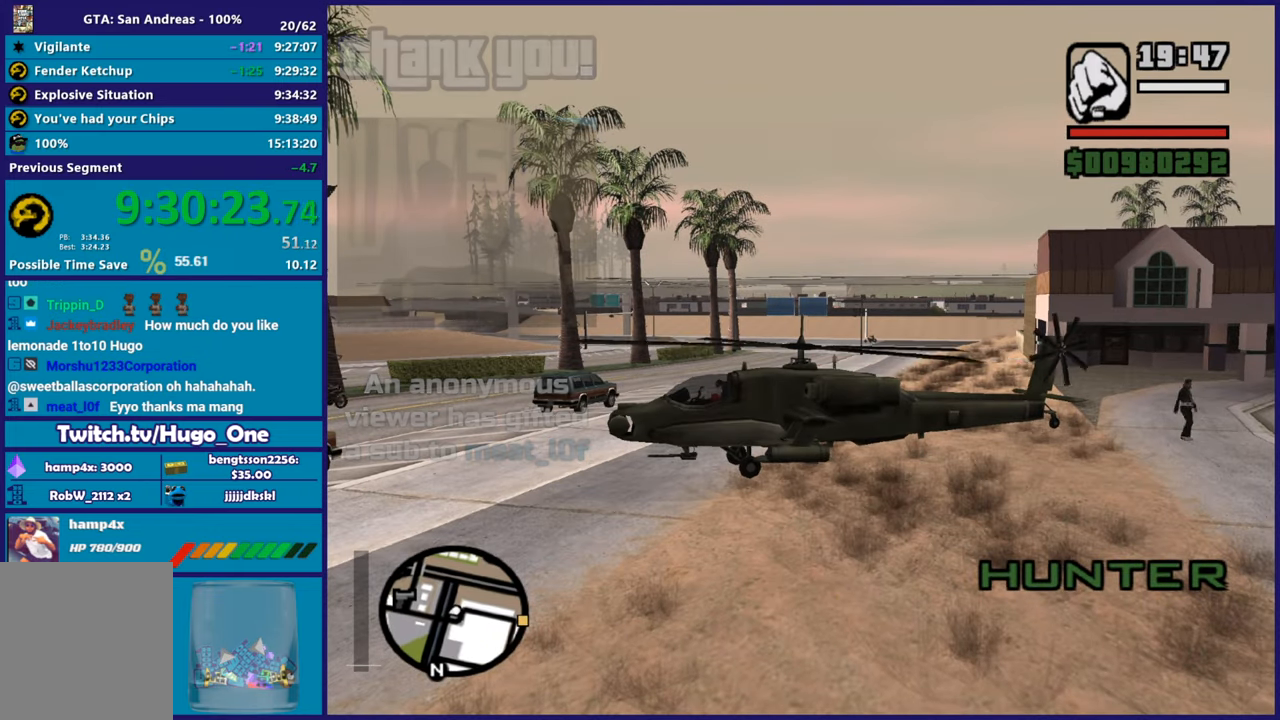
{"buttons": ["R1", "R2"], "left_stick": "right", "right_stick": "center", "button_events": []}
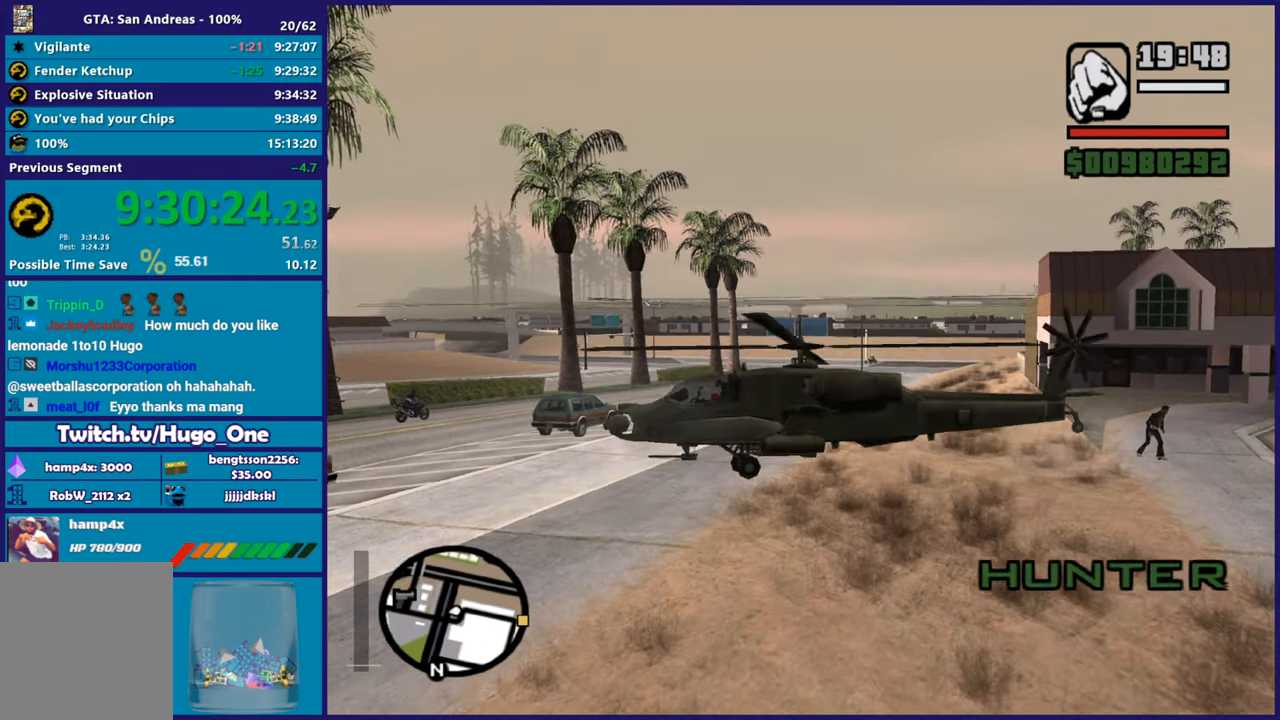
{"buttons": ["R2"], "left_stick": "down-right", "right_stick": "center", "button_events": [[300, "R1", "up"]]}
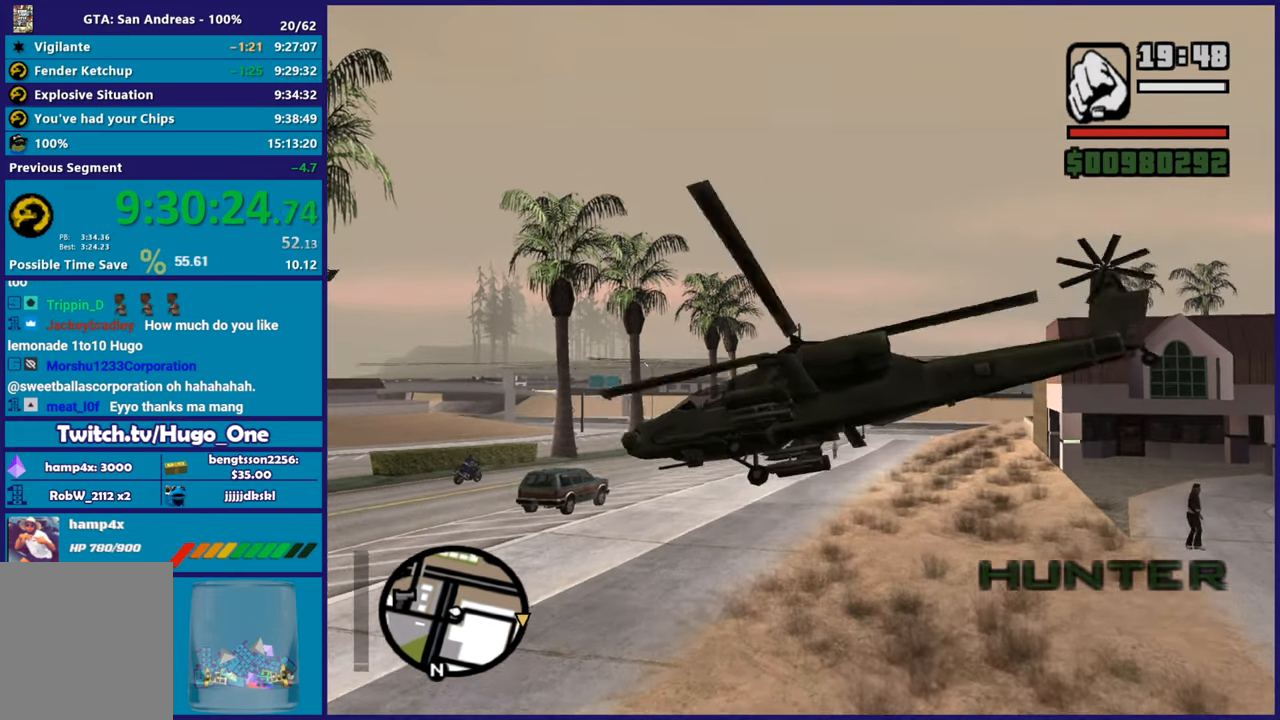
{"buttons": ["R2"], "left_stick": "down-right", "right_stick": "center", "button_events": [[117, "R1", "down"], [401, "R1", "up"]]}
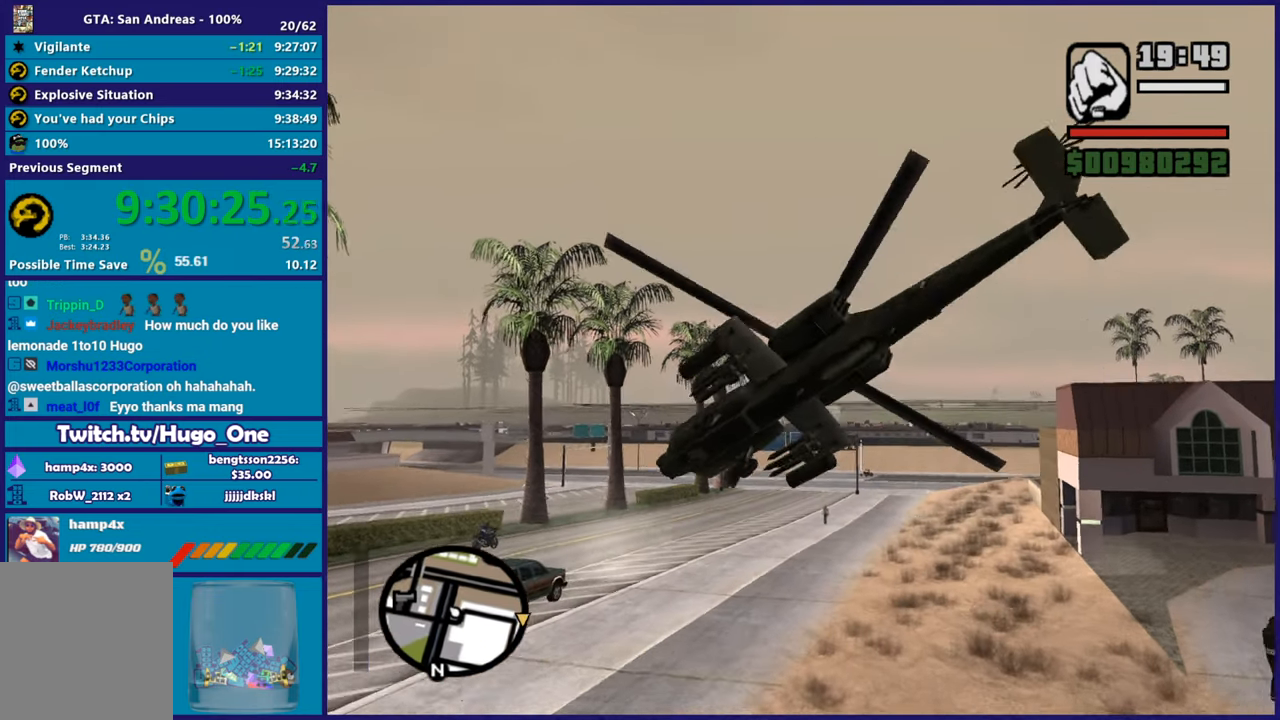
{"buttons": ["R2"], "left_stick": "up-right", "right_stick": "center", "button_events": [[50, "R1", "down"], [284, "R1", "up"]]}
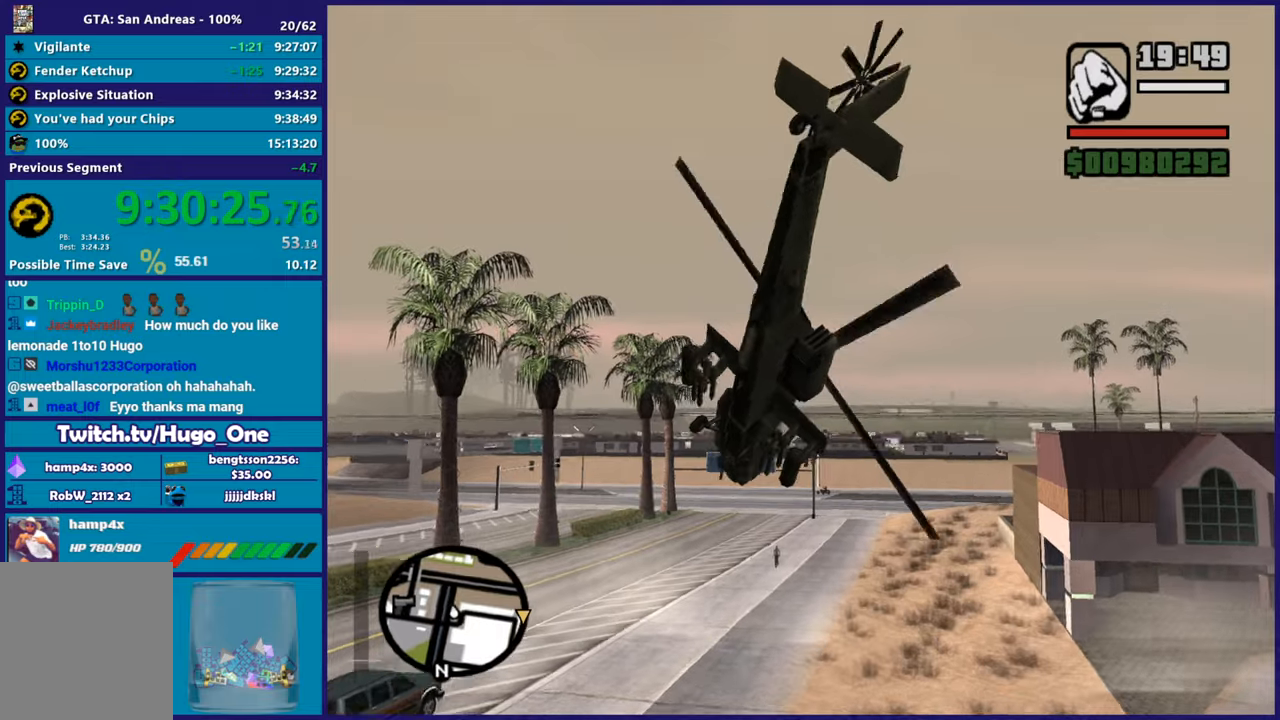
{"buttons": ["R2"], "left_stick": "down-left", "right_stick": "center", "button_events": [[251, "R1", "down"], [451, "R1", "up"]]}